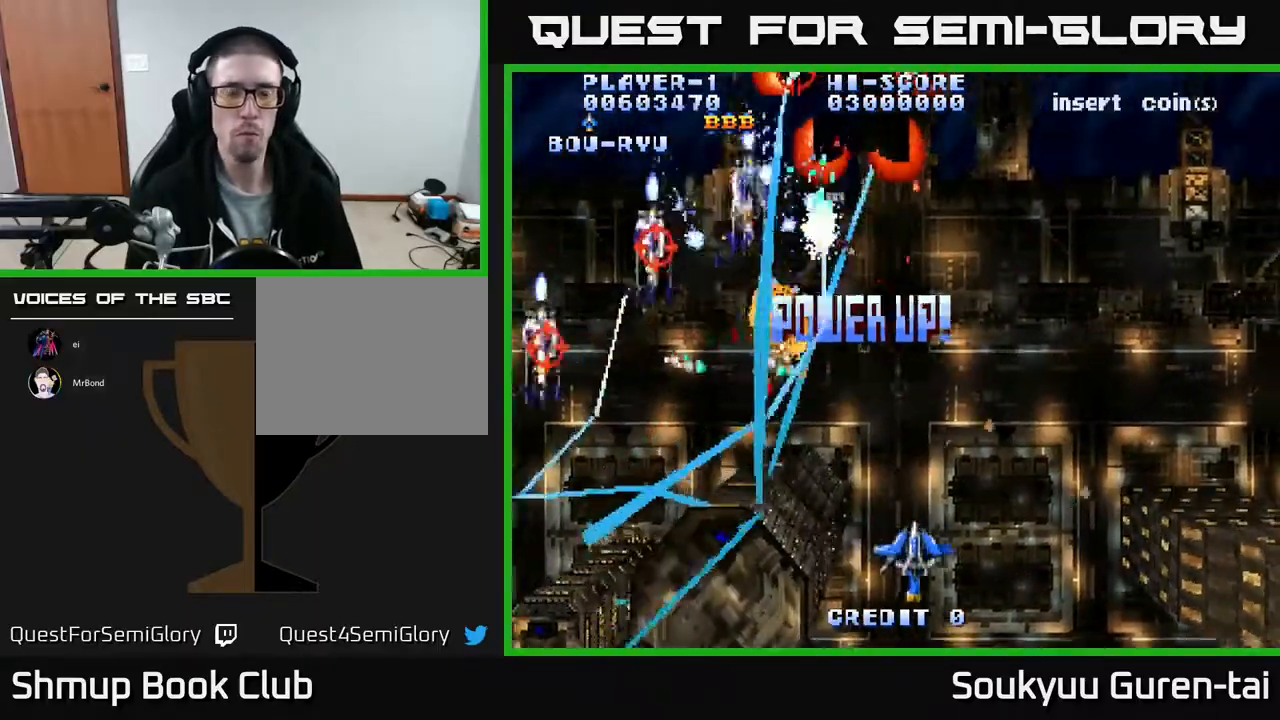
Gameplay with a controller (Xbox layout); each line is a JSON object with the inputs held at the frame after it. "events" lists button and stick changes between this image and that frame as [ms after this image, input, new state], when the widget could be followed in between. Not read: left_stick right_stick.
{"buttons": ["A", "DPAD_RIGHT"], "events": [[100, "DPAD_UP", "down"], [200, "DPAD_RIGHT", "up"], [233, "DPAD_LEFT", "down"], [267, "DPAD_UP", "up"], [433, "DPAD_LEFT", "up"], [450, "DPAD_DOWN", "down"], [467, "DPAD_RIGHT", "down"], [500, "DPAD_DOWN", "up"]]}
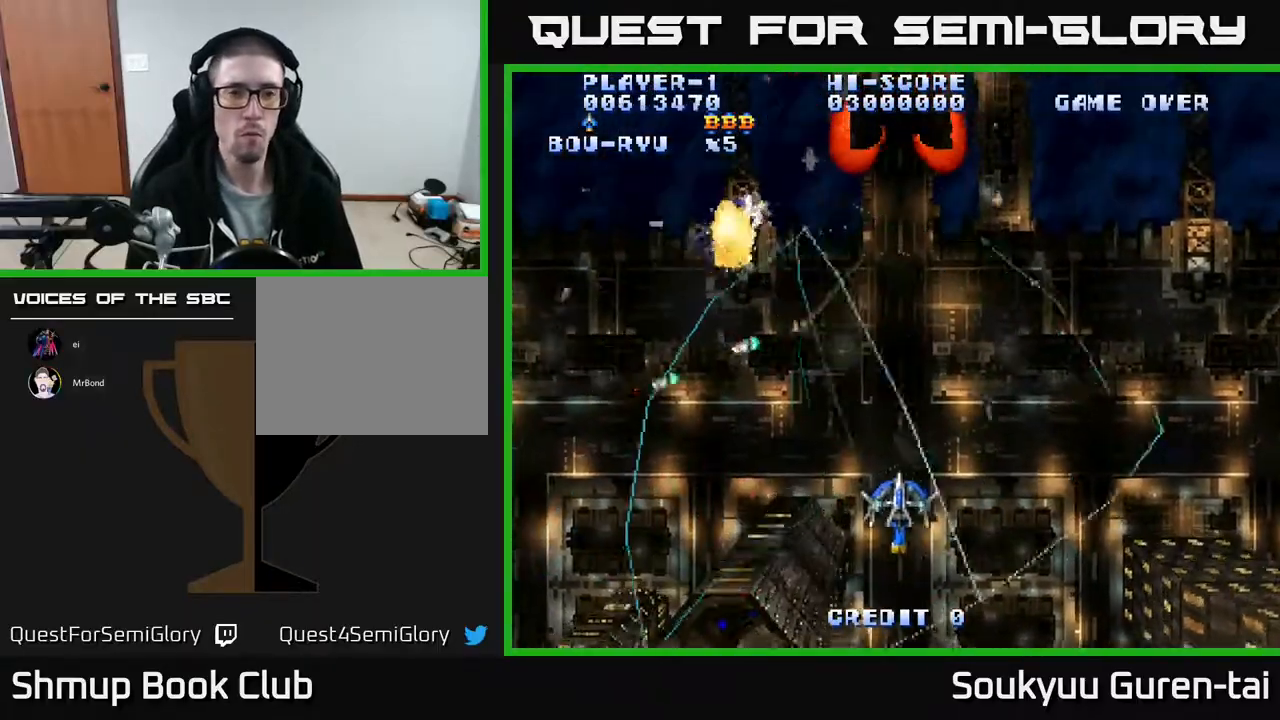
{"buttons": ["A", "DPAD_UP"], "events": [[117, "DPAD_UP", "down"], [133, "DPAD_RIGHT", "up"]]}
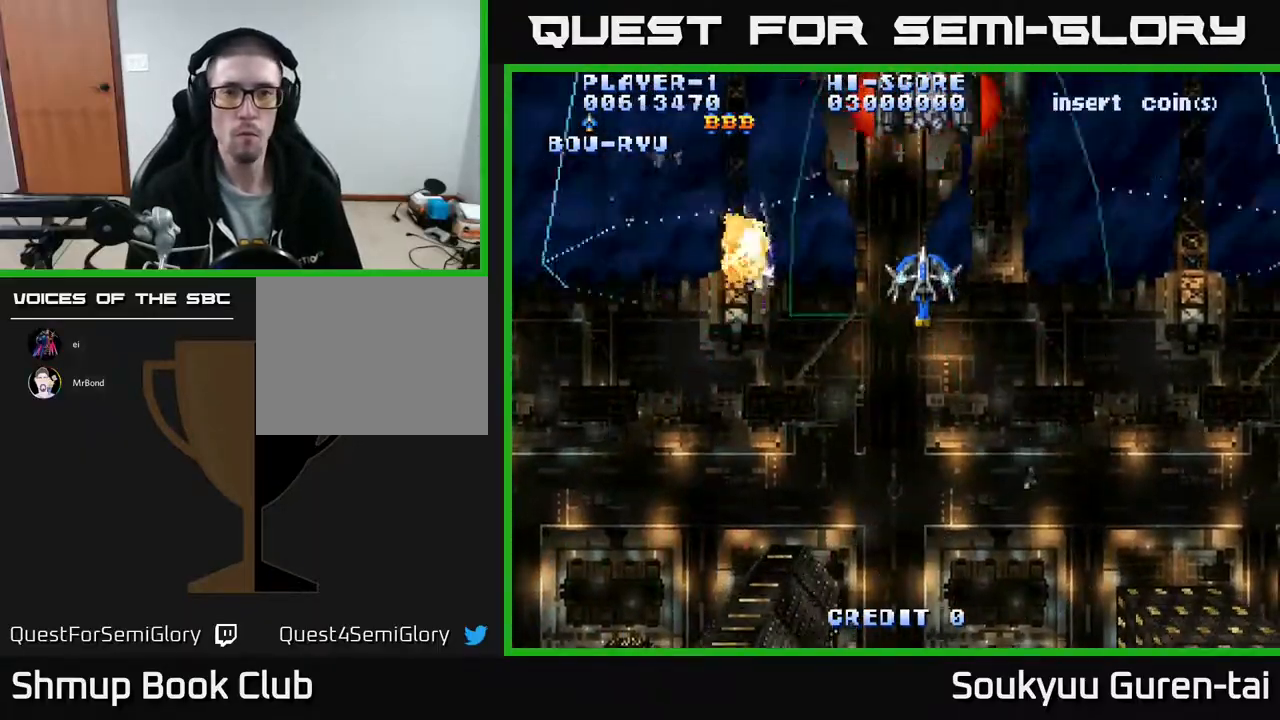
{"buttons": ["A", "DPAD_DOWN", "DPAD_RIGHT"], "events": [[50, "DPAD_UP", "up"], [300, "DPAD_DOWN", "down"], [417, "DPAD_RIGHT", "down"]]}
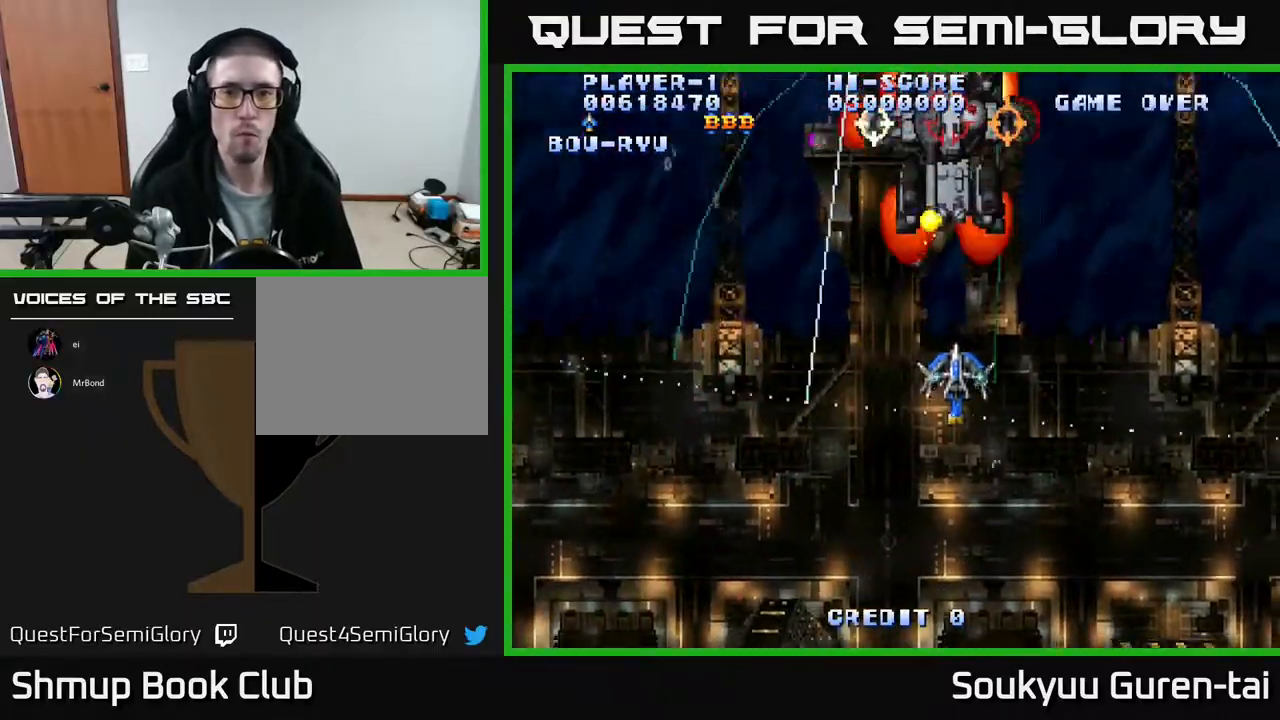
{"buttons": ["A", "DPAD_RIGHT"], "events": [[67, "DPAD_DOWN", "up"], [67, "DPAD_RIGHT", "up"], [117, "A", "up"], [167, "A", "down"], [200, "DPAD_DOWN", "down"], [317, "DPAD_RIGHT", "down"], [433, "DPAD_DOWN", "up"]]}
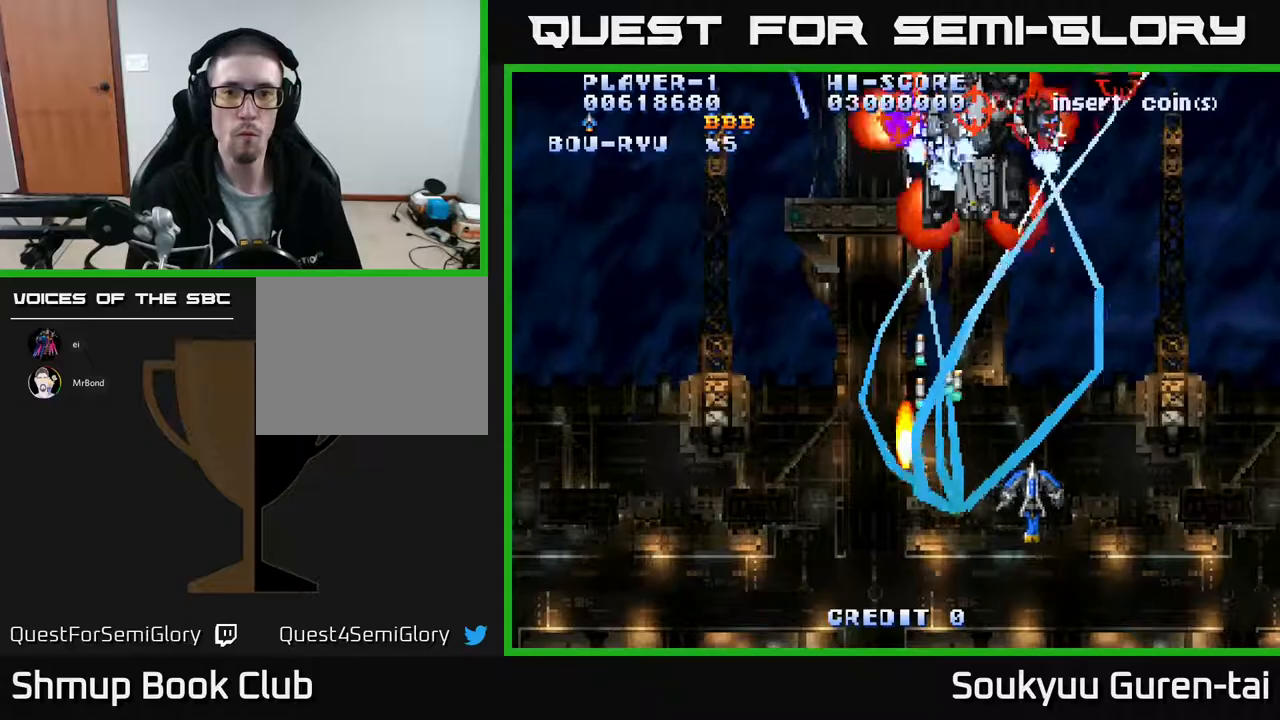
{"buttons": ["A"], "events": [[83, "DPAD_UP", "down"], [167, "DPAD_RIGHT", "up"], [317, "DPAD_UP", "up"]]}
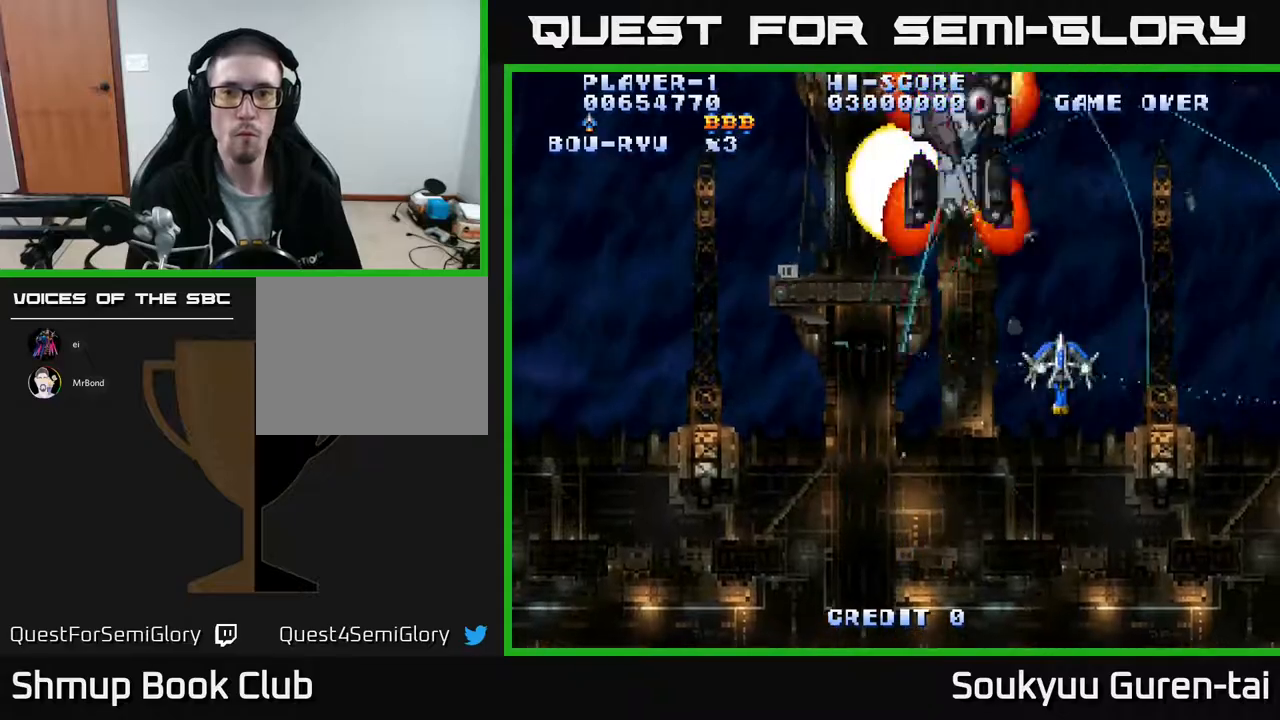
{"buttons": ["A", "DPAD_RIGHT"], "events": [[67, "DPAD_LEFT", "down"], [217, "DPAD_LEFT", "up"], [367, "DPAD_RIGHT", "down"]]}
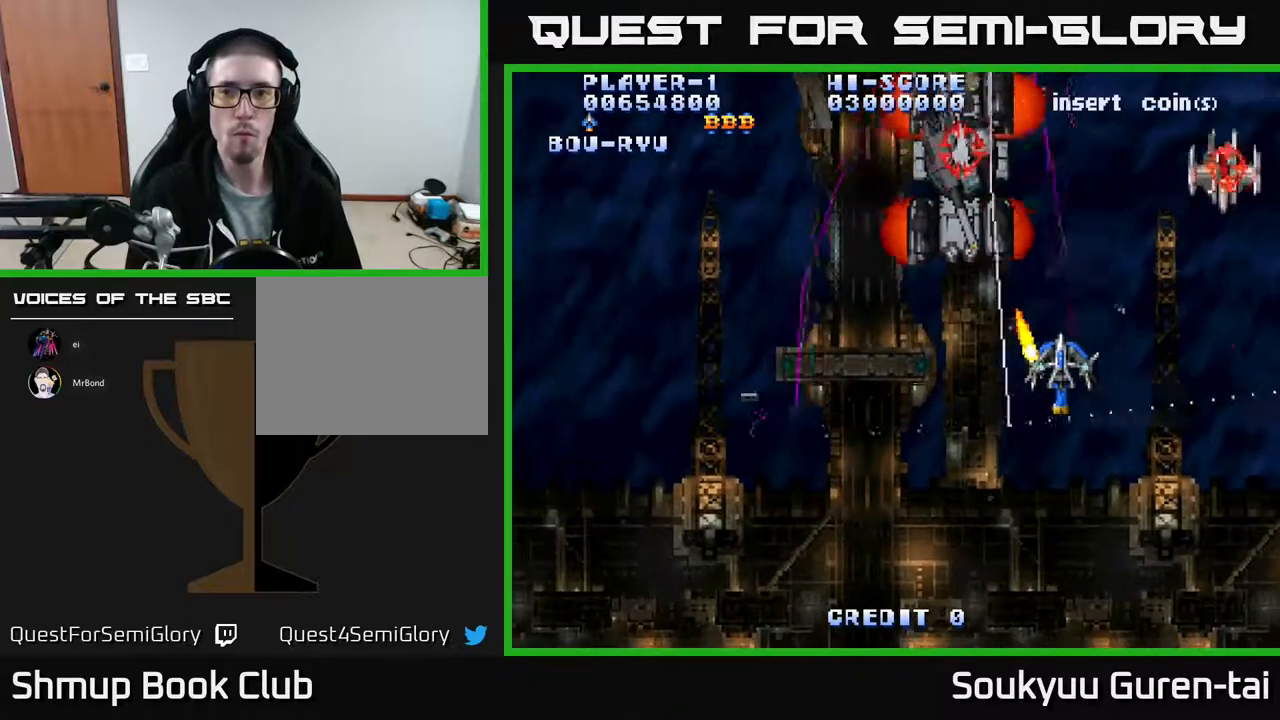
{"buttons": ["A", "DPAD_DOWN", "DPAD_LEFT"], "events": [[133, "DPAD_DOWN", "down"], [283, "DPAD_DOWN", "up"], [367, "DPAD_RIGHT", "up"], [367, "DPAD_UP", "down"], [417, "DPAD_LEFT", "down"], [433, "DPAD_UP", "up"], [500, "DPAD_DOWN", "down"]]}
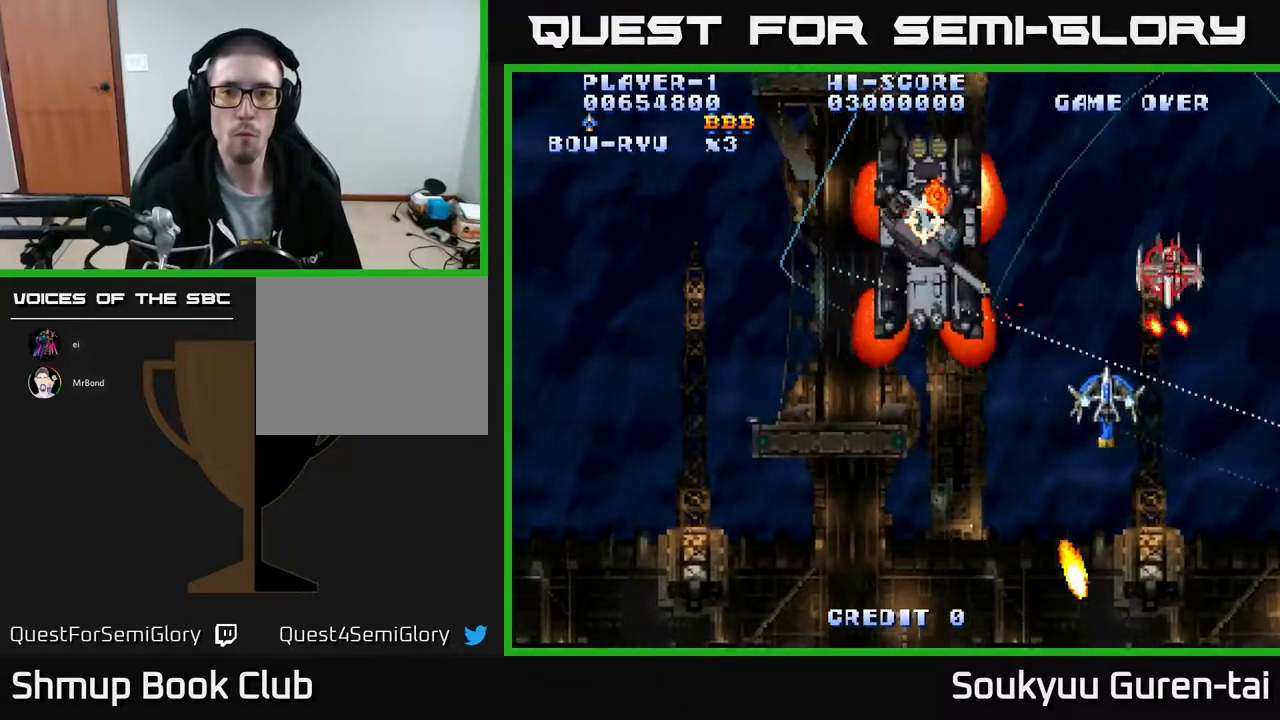
{"buttons": ["A", "DPAD_LEFT"], "events": [[100, "DPAD_LEFT", "up"], [167, "A", "up"], [183, "DPAD_LEFT", "down"], [233, "A", "down"], [433, "DPAD_DOWN", "up"]]}
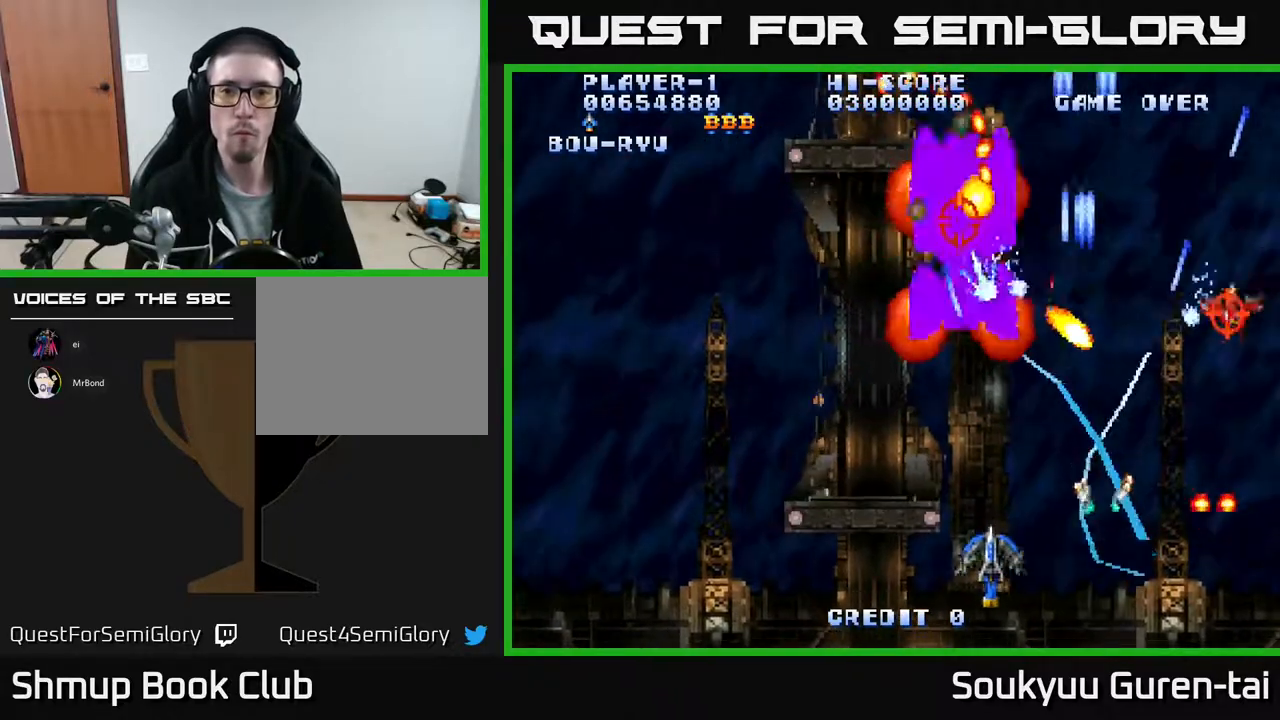
{"buttons": ["A", "DPAD_UP"], "events": [[133, "DPAD_LEFT", "up"], [467, "DPAD_UP", "down"]]}
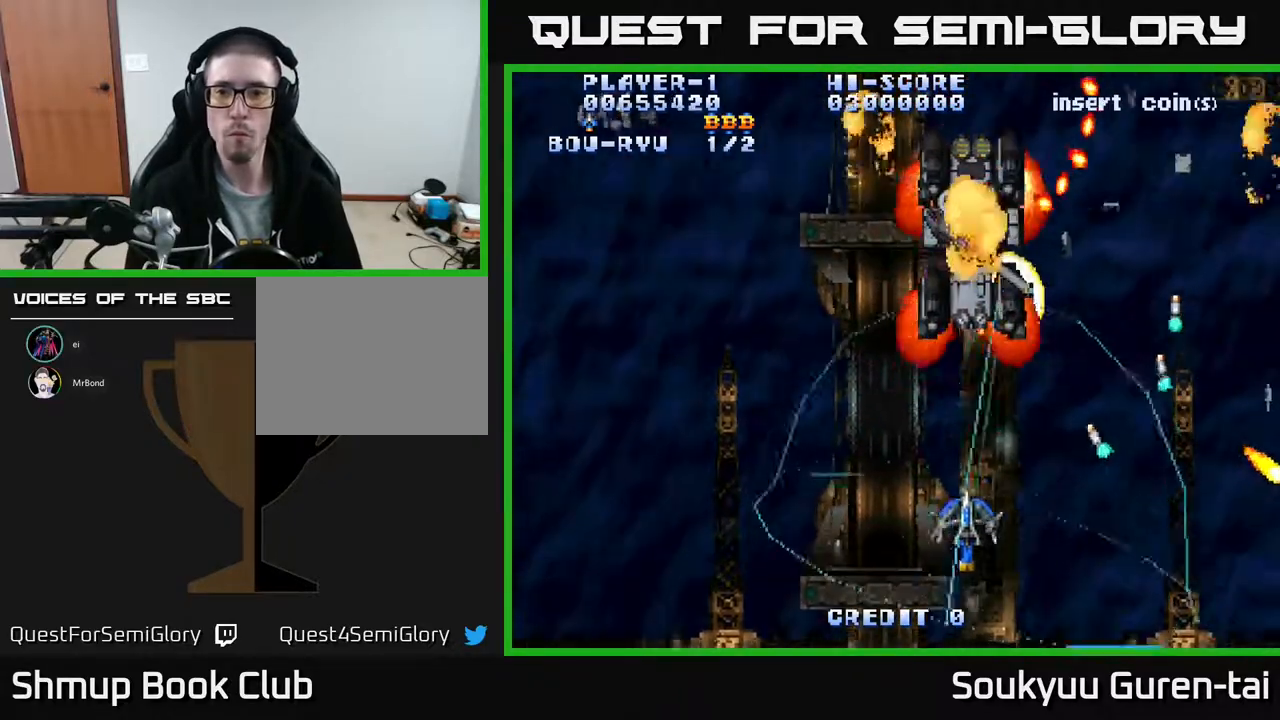
{"buttons": ["A", "DPAD_LEFT"], "events": [[33, "DPAD_RIGHT", "down"], [117, "DPAD_UP", "up"], [150, "DPAD_RIGHT", "up"], [400, "DPAD_UP", "down"], [433, "DPAD_LEFT", "down"], [483, "DPAD_UP", "up"]]}
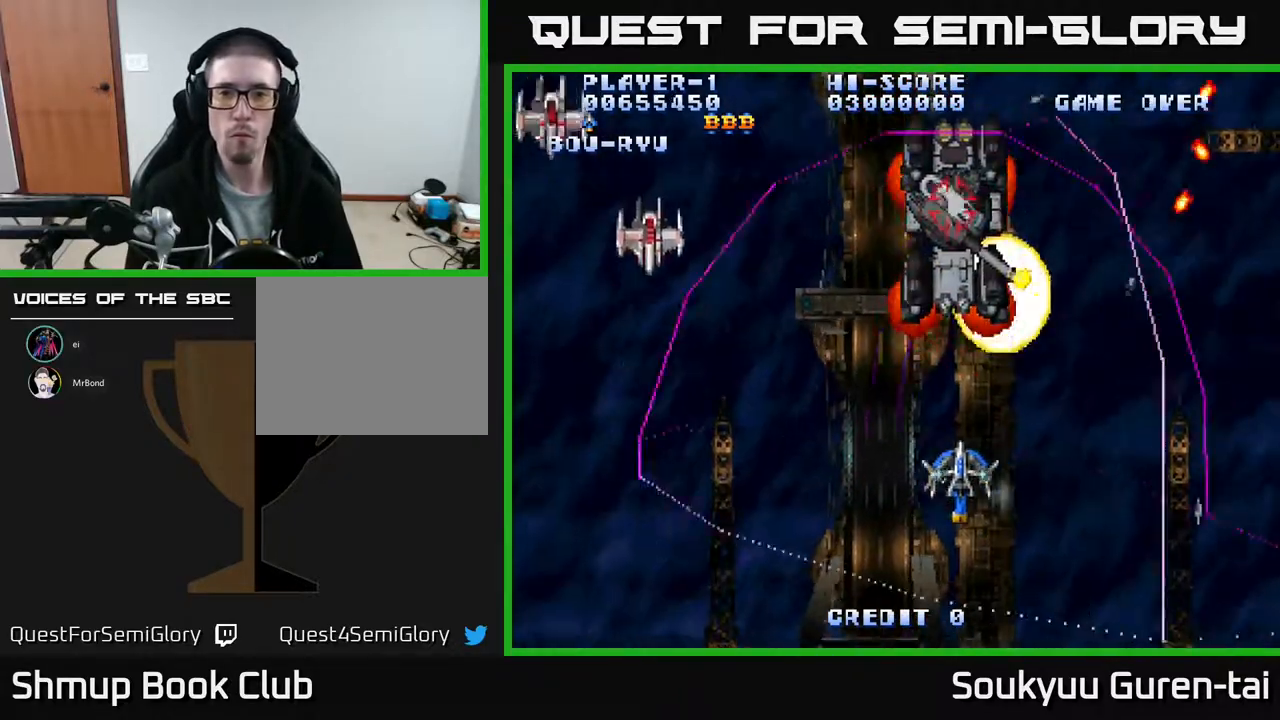
{"buttons": ["A", "DPAD_LEFT"], "events": [[367, "DPAD_UP", "down"], [450, "DPAD_UP", "up"]]}
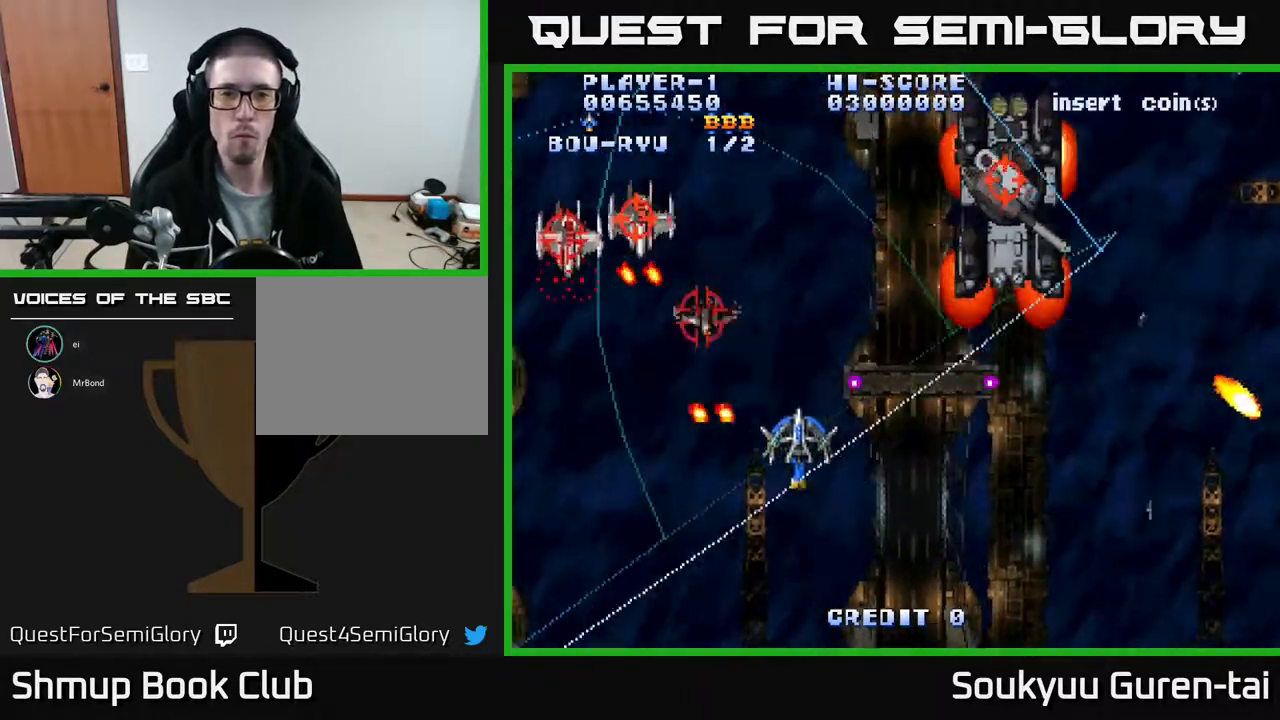
{"buttons": ["A"], "events": [[33, "DPAD_DOWN", "down"], [133, "A", "up"], [133, "DPAD_LEFT", "up"], [150, "DPAD_RIGHT", "down"], [217, "A", "down"], [367, "DPAD_DOWN", "up"], [483, "DPAD_RIGHT", "up"]]}
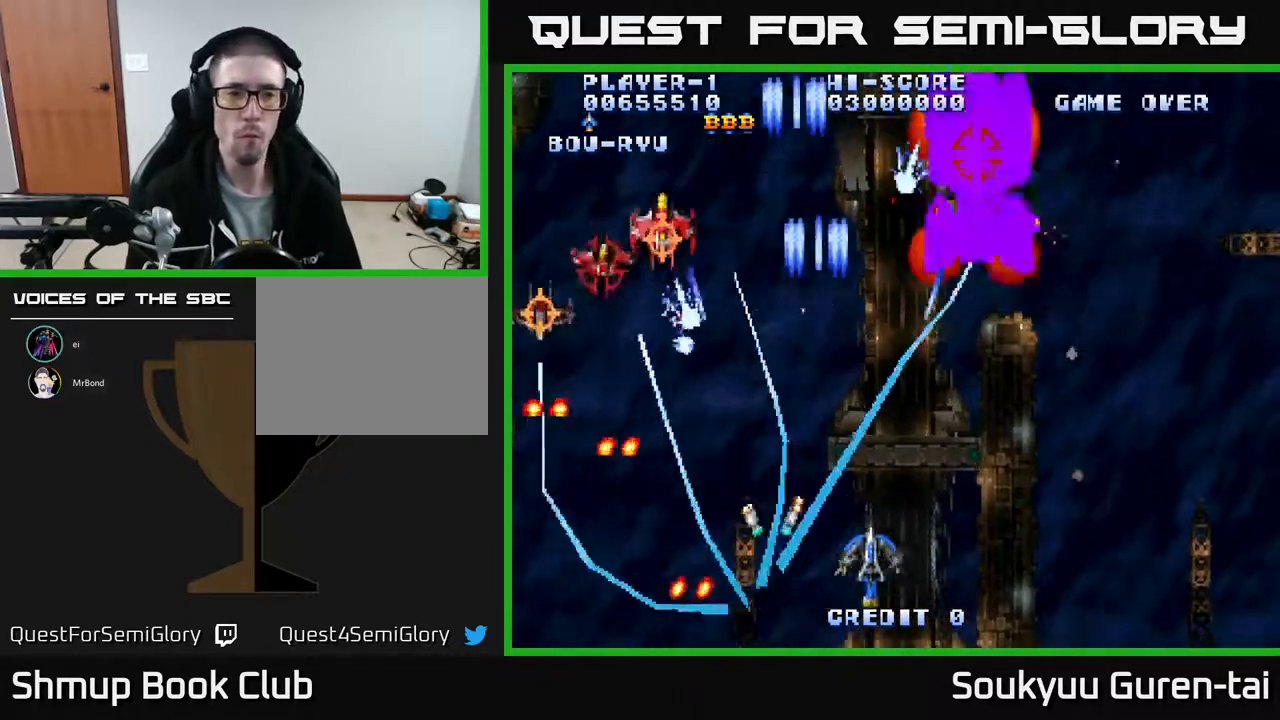
{"buttons": ["A", "DPAD_UP"], "events": [[17, "DPAD_UP", "down"], [83, "DPAD_LEFT", "down"], [100, "DPAD_UP", "up"], [117, "DPAD_LEFT", "up"], [467, "DPAD_UP", "down"]]}
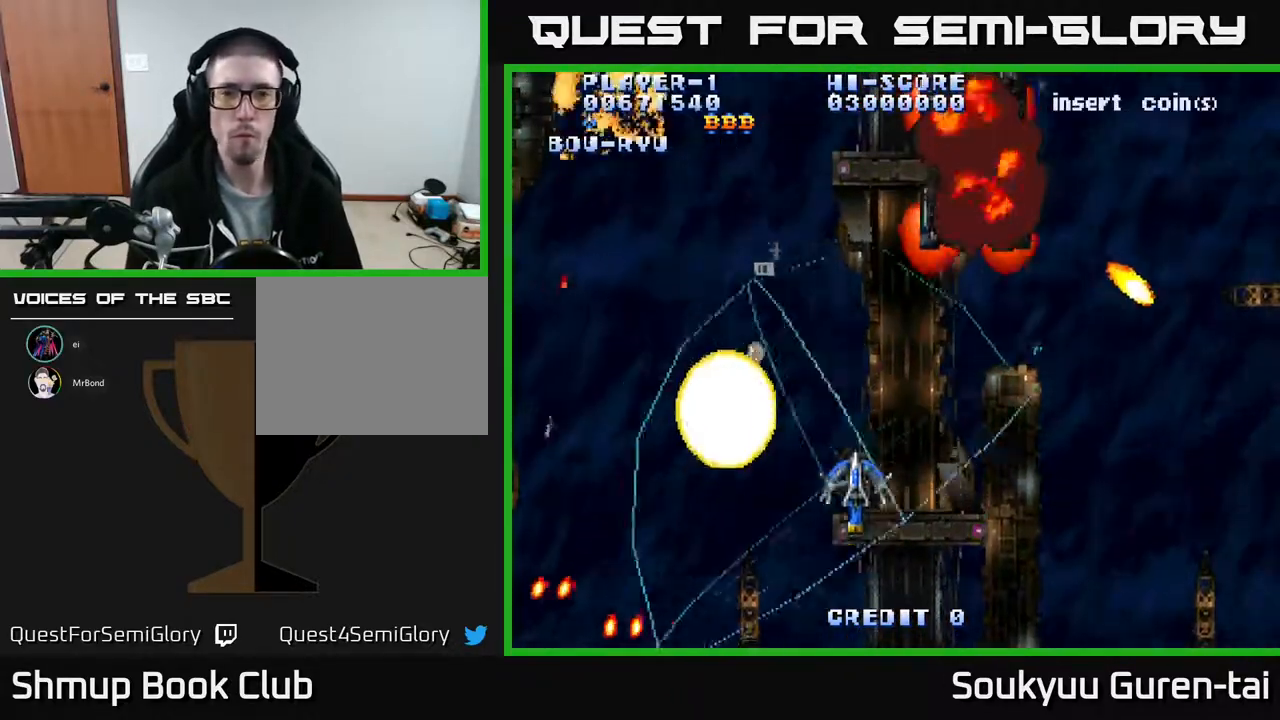
{"buttons": ["A", "DPAD_RIGHT"], "events": [[67, "DPAD_LEFT", "down"], [183, "DPAD_LEFT", "up"], [183, "DPAD_UP", "up"], [200, "DPAD_RIGHT", "down"]]}
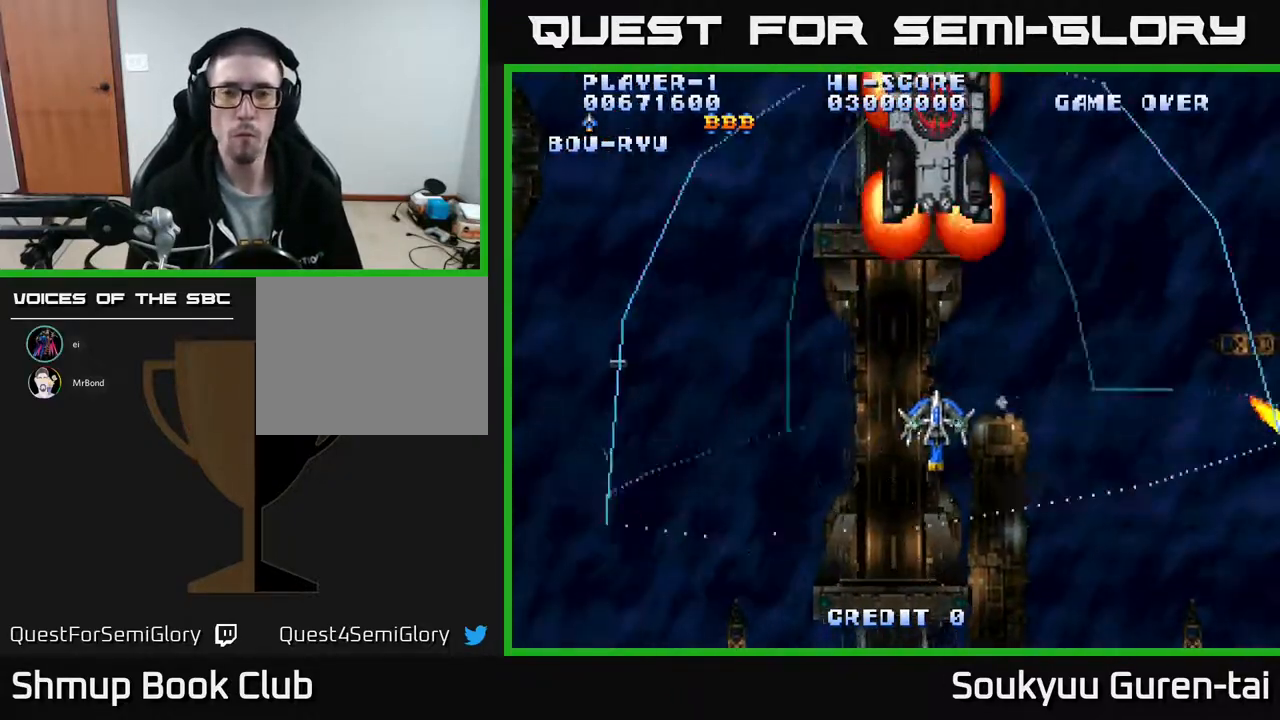
{"buttons": ["A"], "events": [[17, "DPAD_UP", "down"], [33, "DPAD_RIGHT", "up"], [117, "DPAD_UP", "up"], [167, "DPAD_RIGHT", "down"], [283, "DPAD_RIGHT", "up"]]}
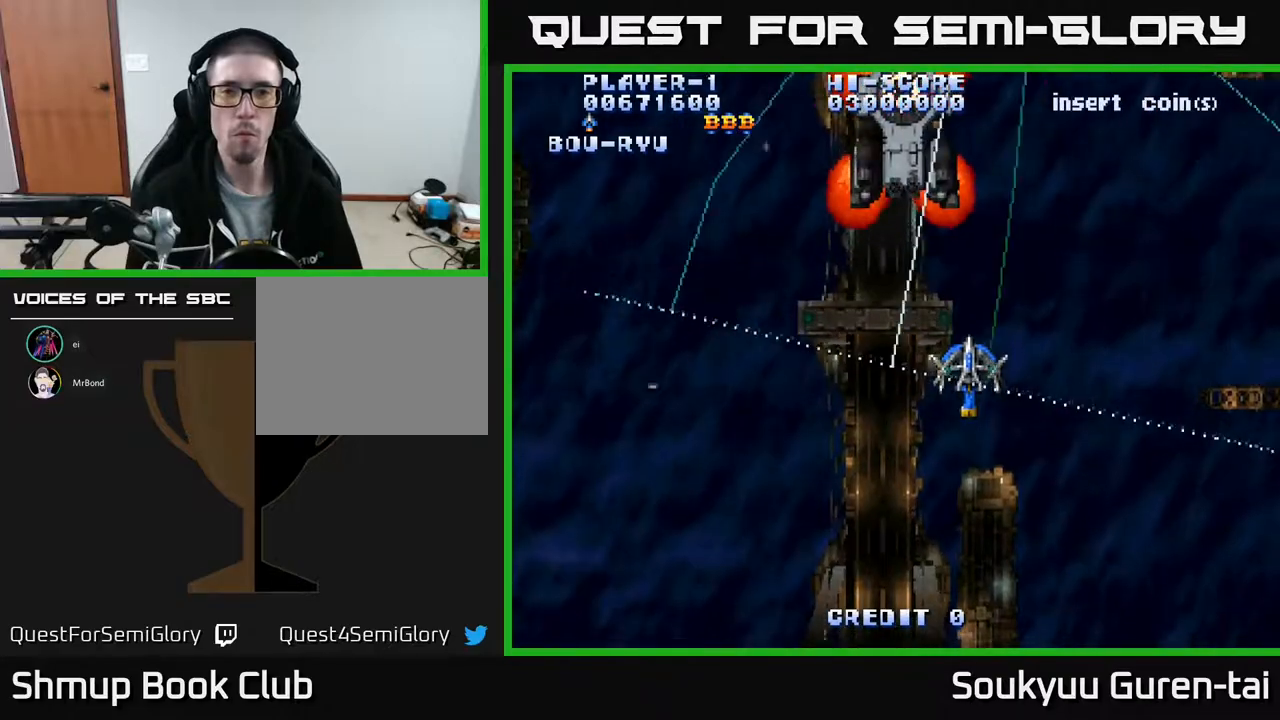
{"buttons": ["A", "DPAD_DOWN"], "events": [[400, "DPAD_DOWN", "down"]]}
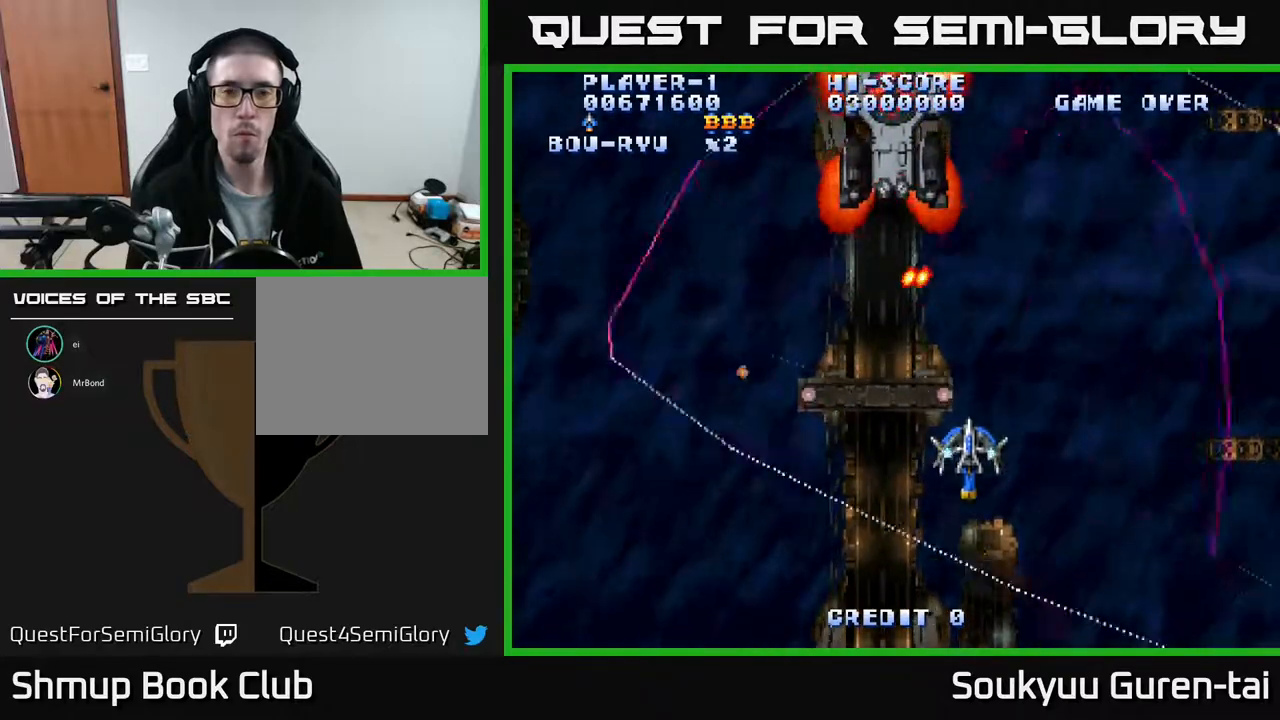
{"buttons": ["A", "DPAD_UP"], "events": [[133, "DPAD_RIGHT", "down"], [200, "DPAD_DOWN", "up"], [300, "DPAD_UP", "down"], [383, "DPAD_RIGHT", "up"]]}
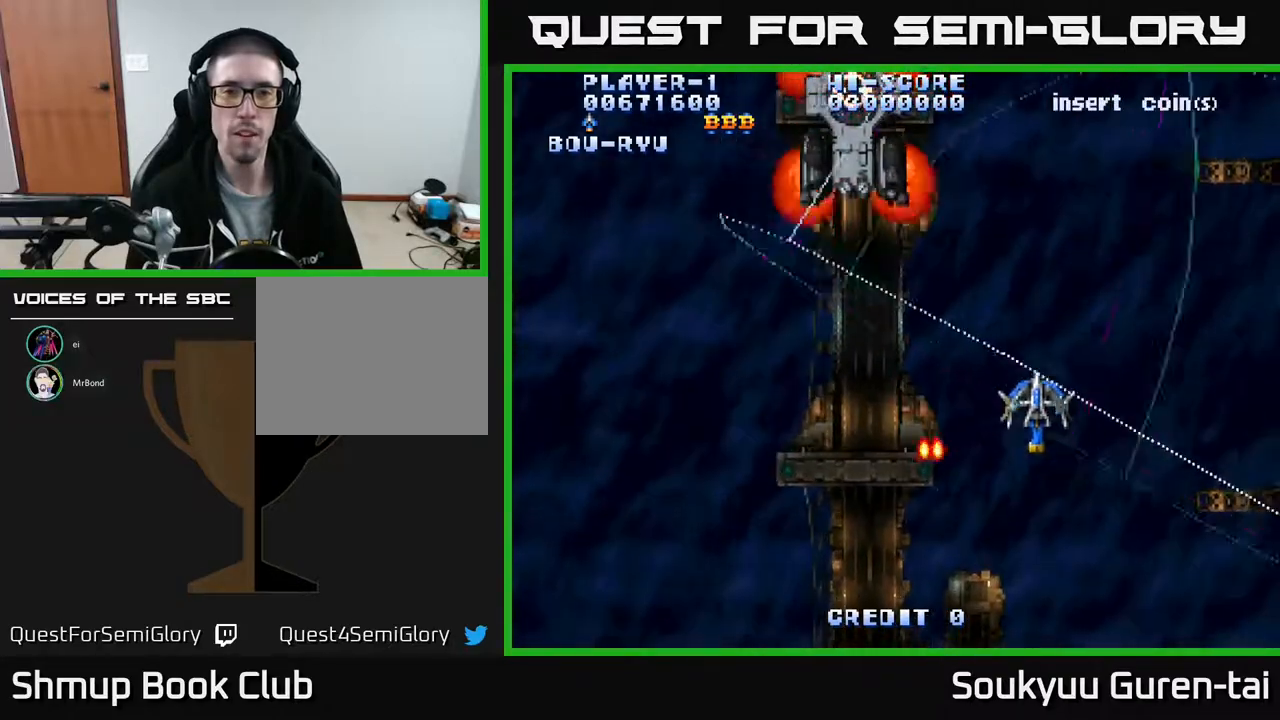
{"buttons": ["A"], "events": [[33, "DPAD_LEFT", "down"], [83, "DPAD_UP", "up"], [217, "DPAD_DOWN", "down"], [267, "DPAD_LEFT", "up"], [467, "DPAD_DOWN", "up"]]}
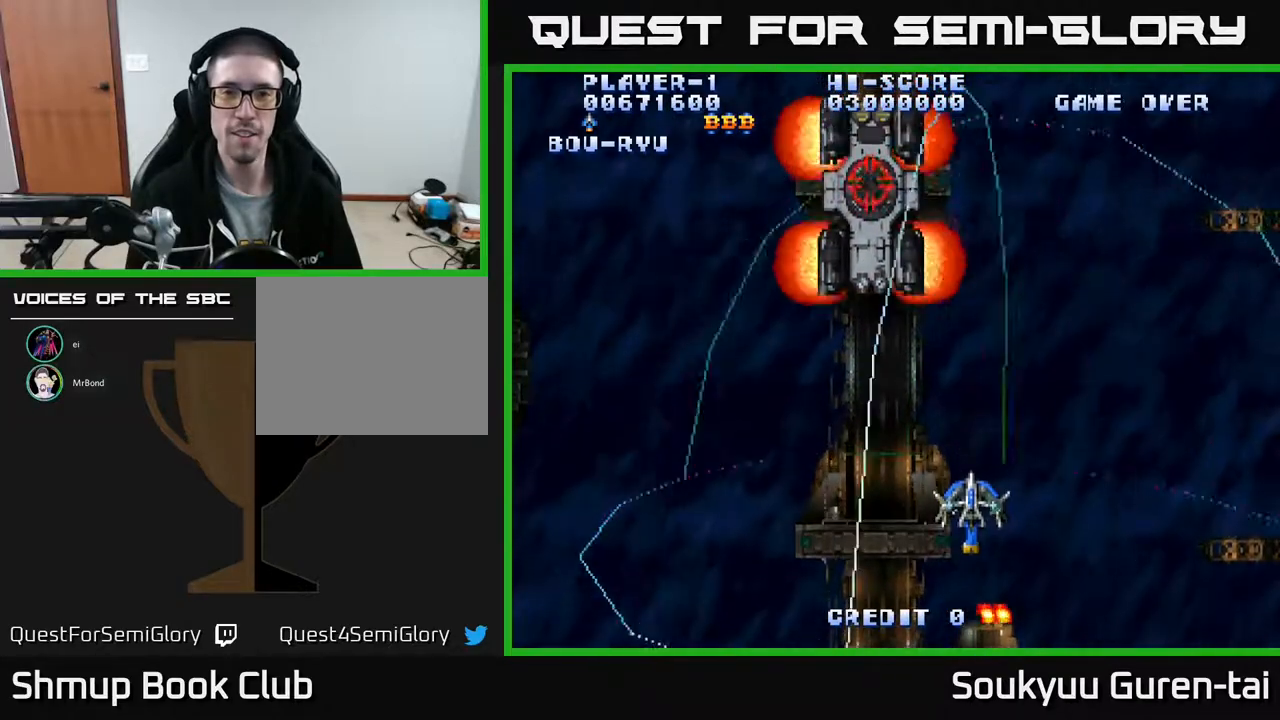
{"buttons": ["A"], "events": [[200, "DPAD_LEFT", "down"], [450, "DPAD_LEFT", "up"]]}
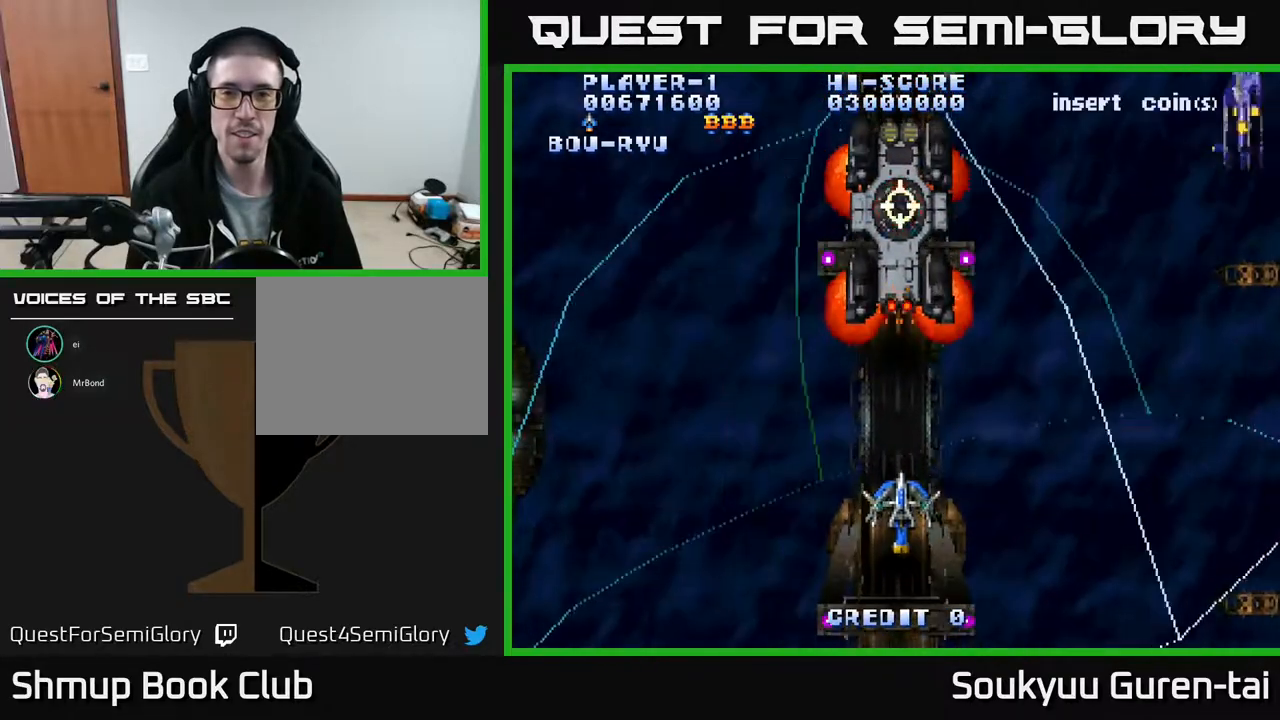
{"buttons": ["A", "DPAD_RIGHT"], "events": [[133, "DPAD_RIGHT", "down"], [267, "DPAD_UP", "down"], [383, "DPAD_UP", "up"]]}
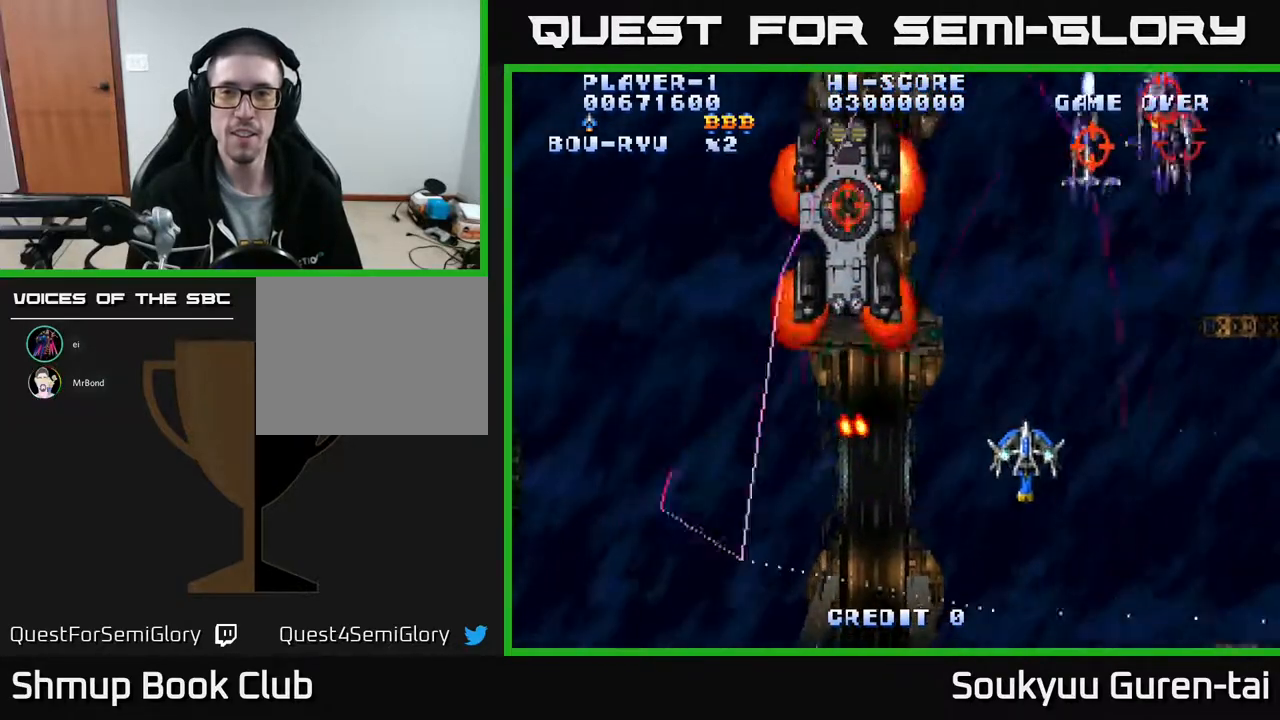
{"buttons": ["A", "DPAD_DOWN", "DPAD_RIGHT"], "events": [[100, "DPAD_UP", "down"], [167, "DPAD_RIGHT", "up"], [283, "DPAD_RIGHT", "down"], [367, "DPAD_UP", "up"], [433, "DPAD_DOWN", "down"]]}
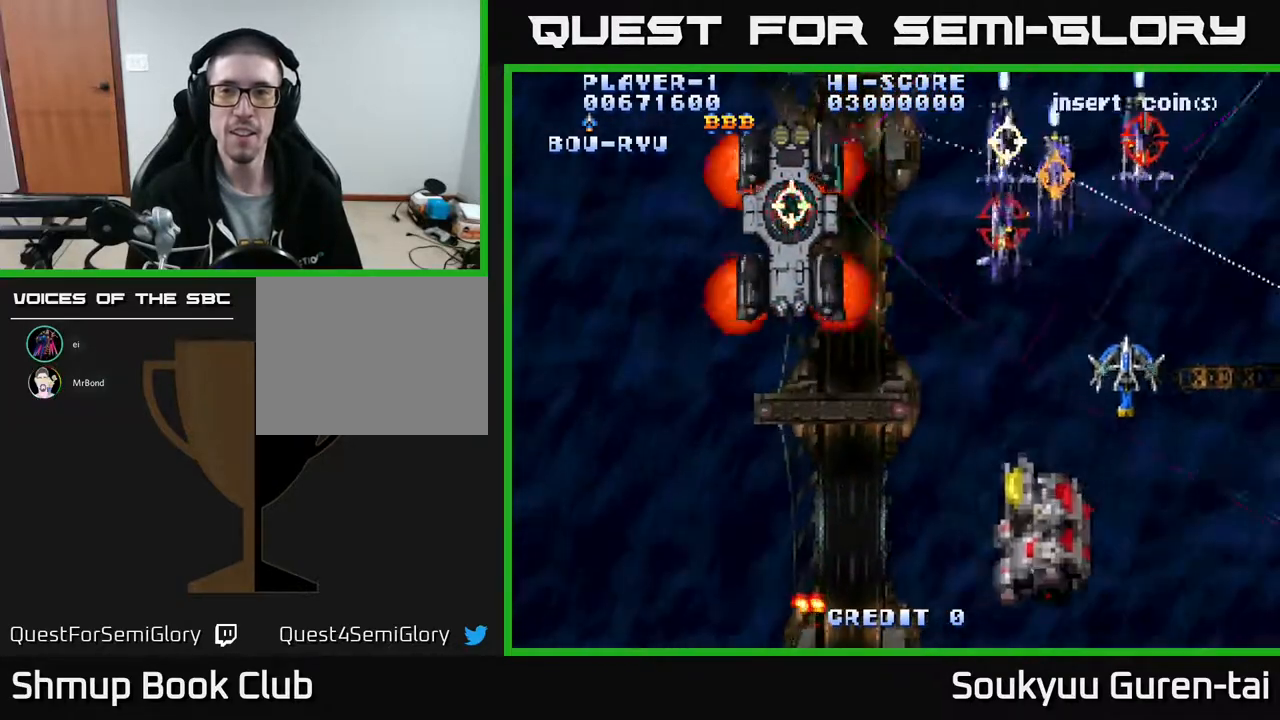
{"buttons": ["A", "DPAD_DOWN", "DPAD_LEFT"], "events": [[150, "DPAD_RIGHT", "up"], [167, "DPAD_DOWN", "up"], [283, "A", "up"], [317, "DPAD_DOWN", "down"], [333, "A", "down"], [400, "DPAD_LEFT", "down"]]}
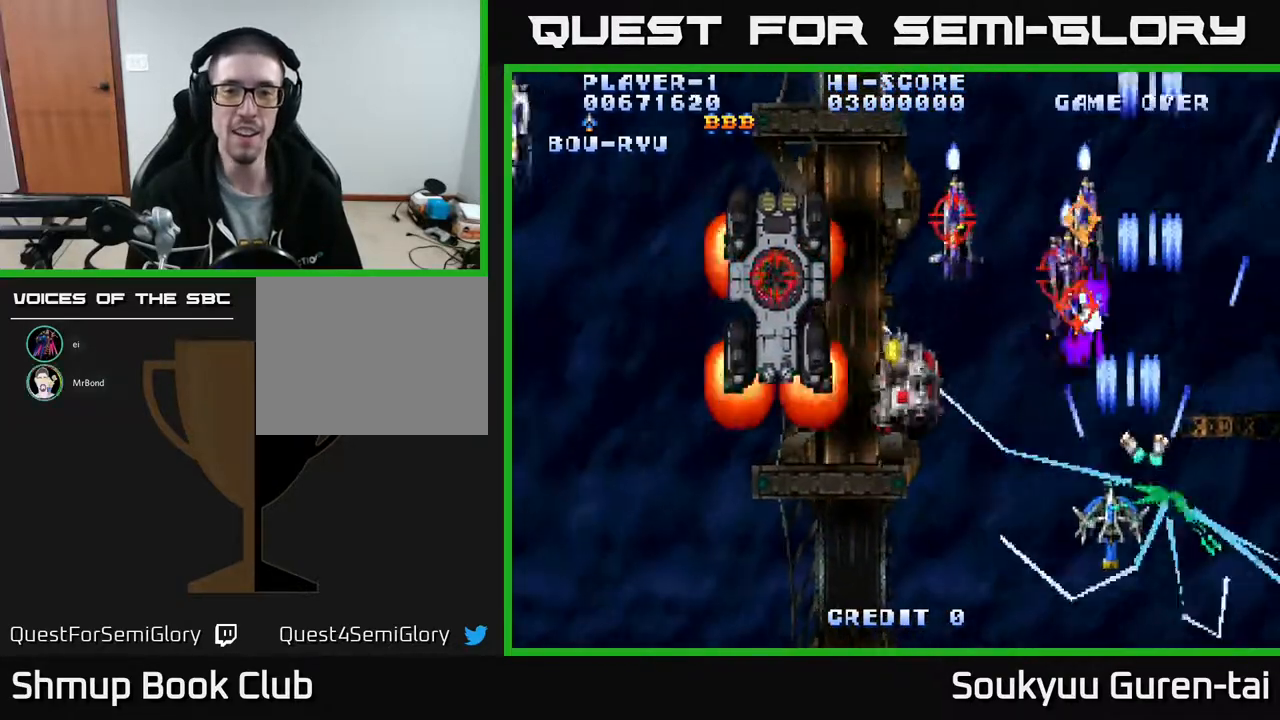
{"buttons": ["A", "DPAD_LEFT"], "events": [[300, "DPAD_DOWN", "up"]]}
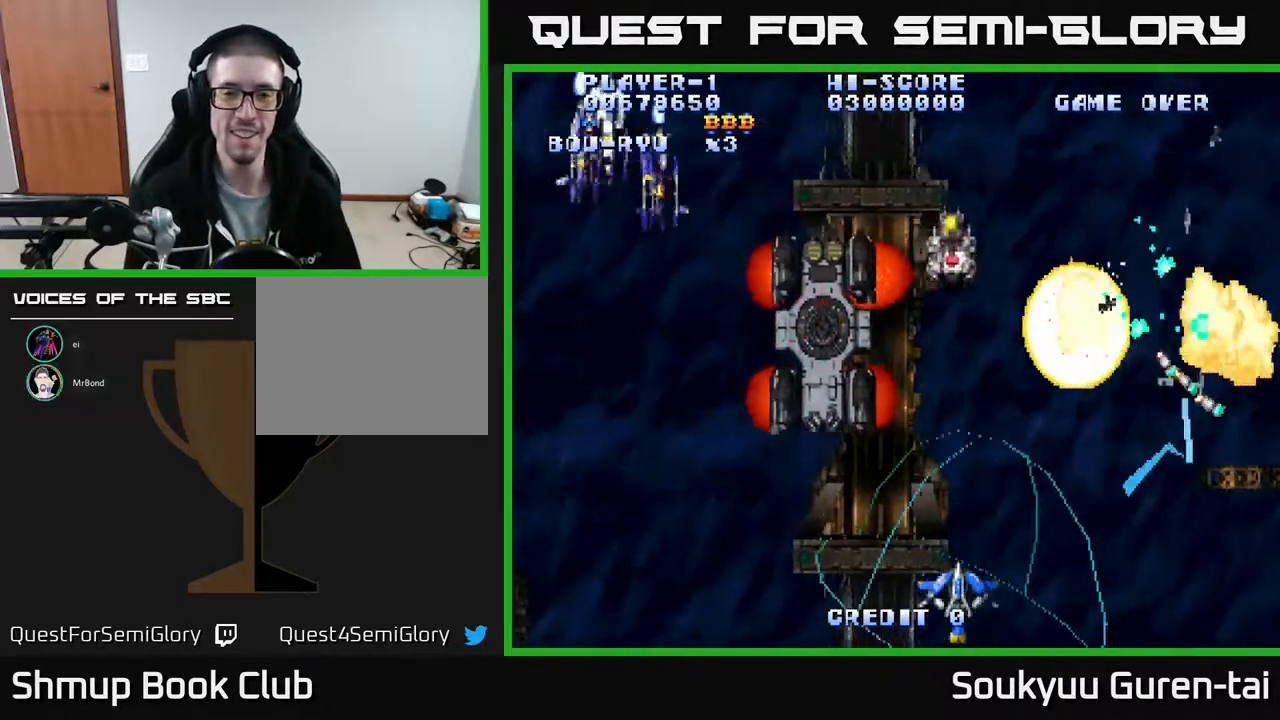
{"buttons": ["A", "DPAD_UP", "DPAD_LEFT"], "events": [[183, "DPAD_UP", "down"], [350, "DPAD_UP", "up"], [500, "DPAD_UP", "down"]]}
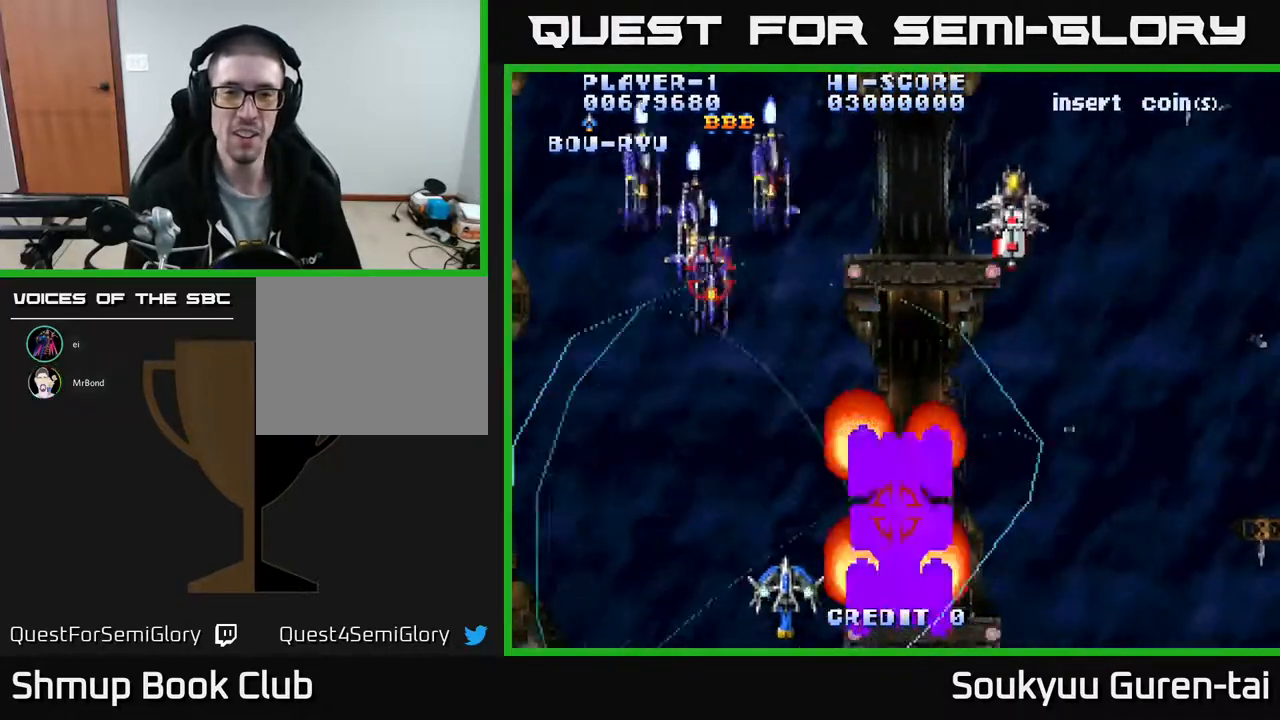
{"buttons": ["A", "DPAD_UP", "DPAD_RIGHT"], "events": [[267, "DPAD_LEFT", "up"], [300, "DPAD_RIGHT", "down"]]}
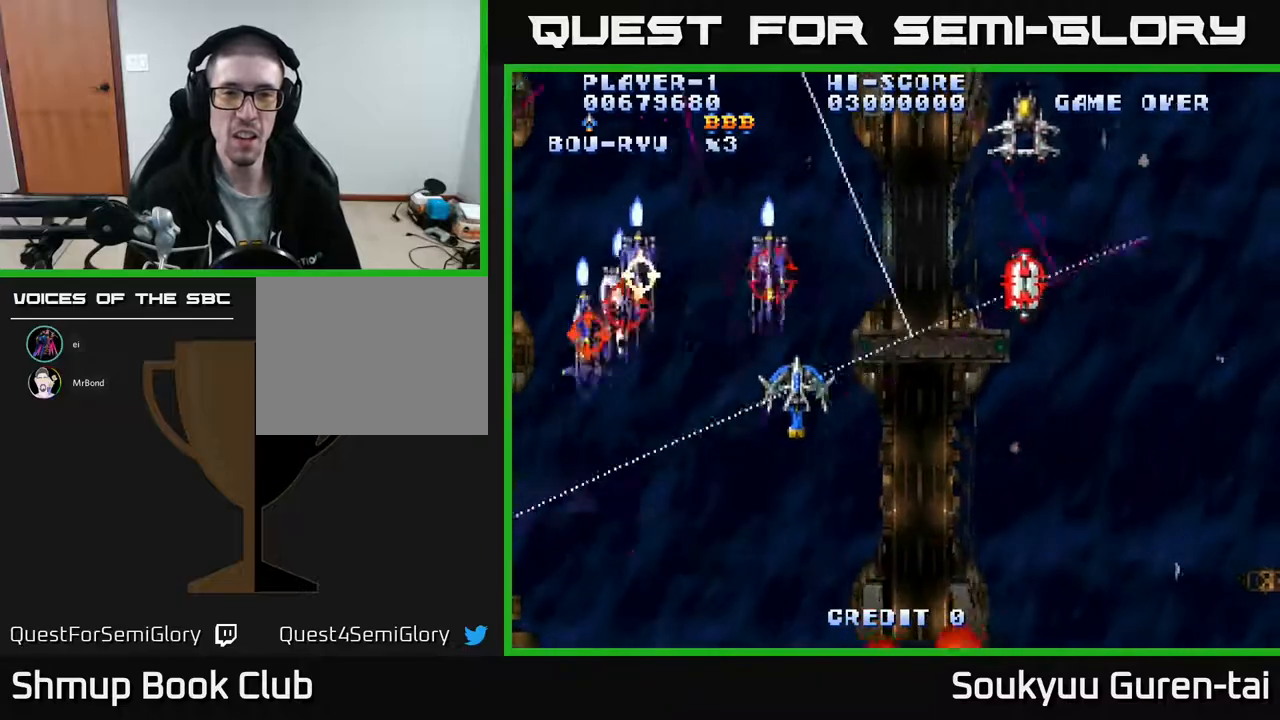
{"buttons": ["A", "DPAD_DOWN", "DPAD_RIGHT"], "events": [[33, "DPAD_UP", "up"], [200, "A", "up"], [217, "DPAD_DOWN", "down"], [250, "A", "down"], [333, "DPAD_RIGHT", "up"], [467, "DPAD_RIGHT", "down"]]}
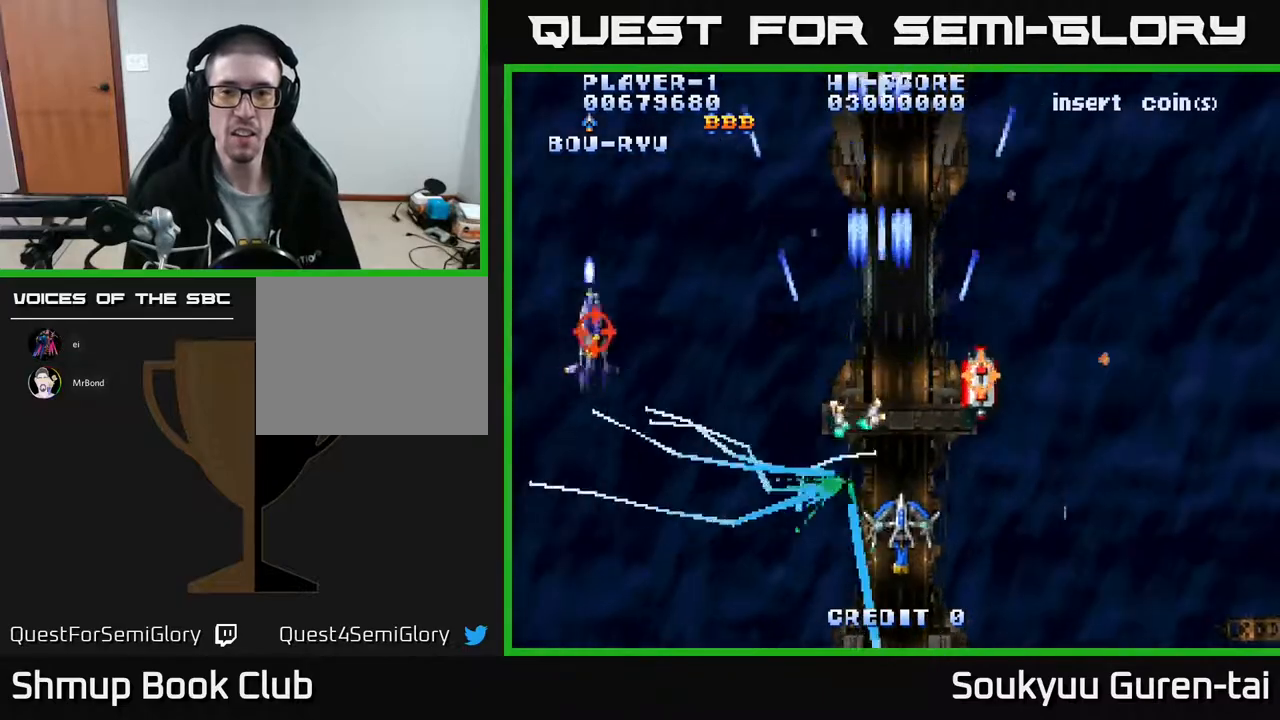
{"buttons": ["A", "DPAD_UP"], "events": [[233, "DPAD_DOWN", "up"], [317, "DPAD_RIGHT", "up"], [450, "DPAD_UP", "down"]]}
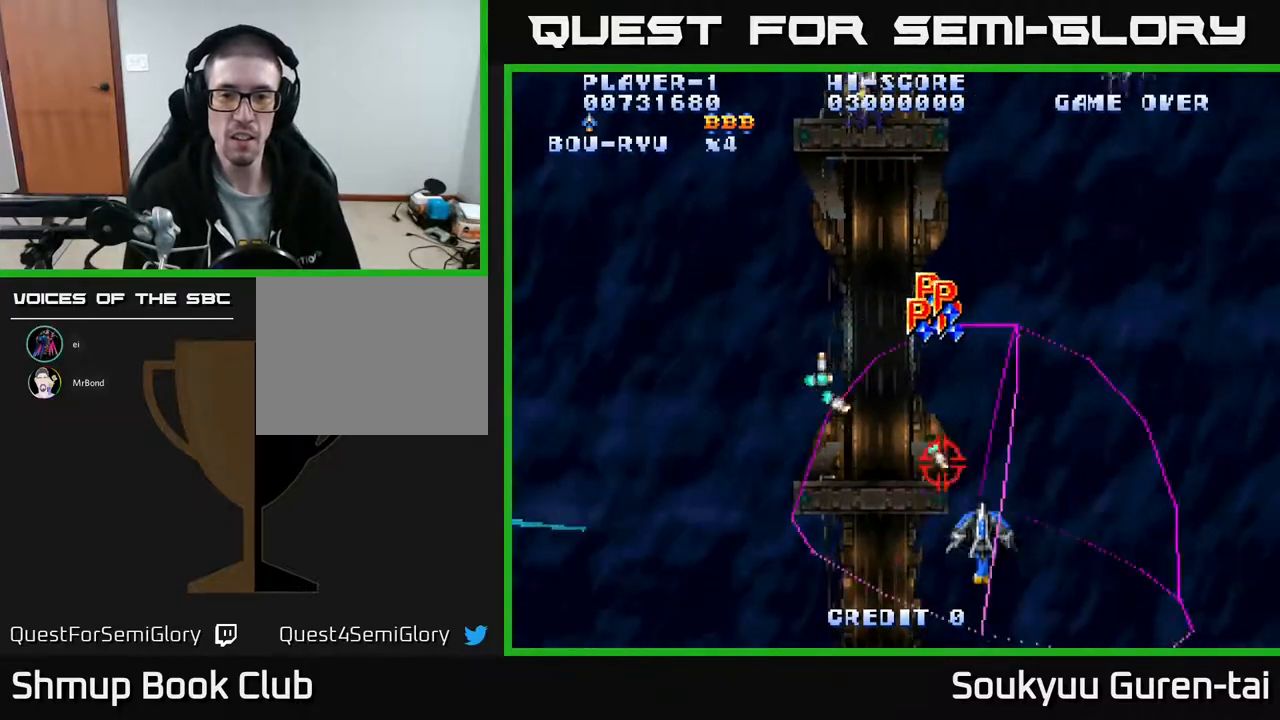
{"buttons": ["A", "DPAD_UP", "DPAD_LEFT"], "events": [[417, "DPAD_LEFT", "down"]]}
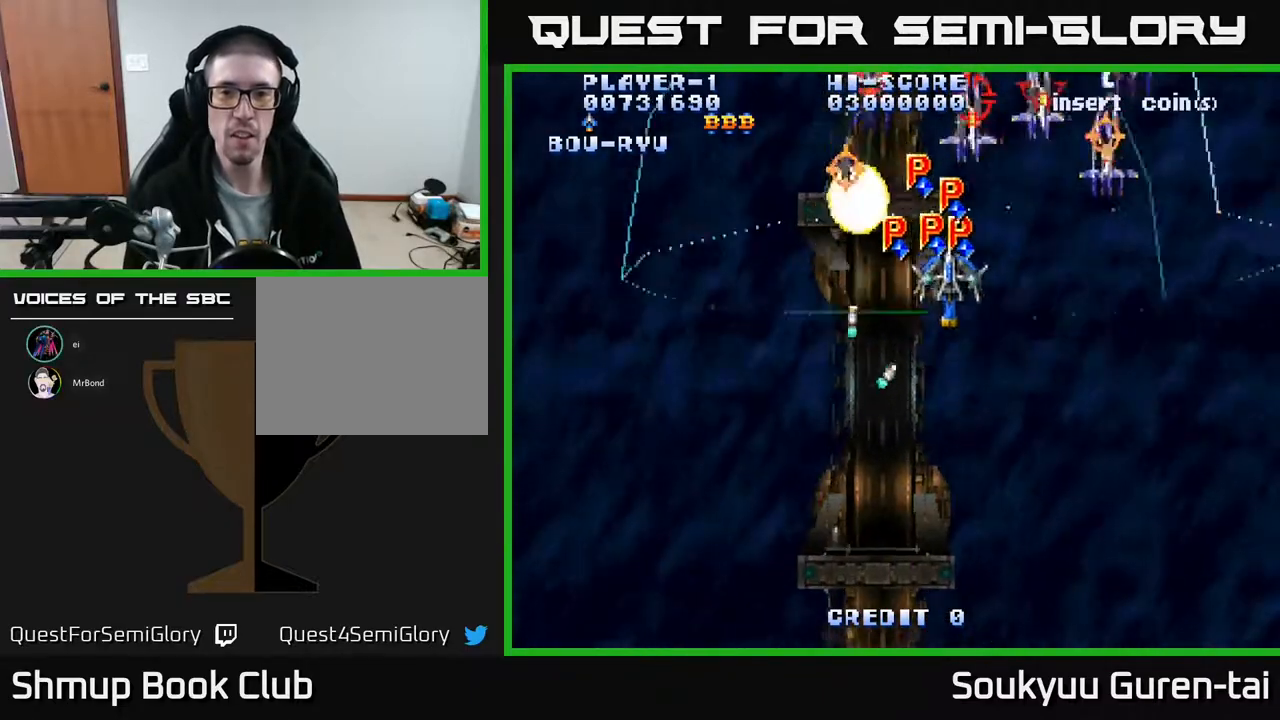
{"buttons": ["A", "DPAD_DOWN"], "events": [[83, "DPAD_LEFT", "up"], [183, "DPAD_RIGHT", "down"], [250, "DPAD_UP", "up"], [283, "DPAD_DOWN", "down"], [300, "DPAD_RIGHT", "up"]]}
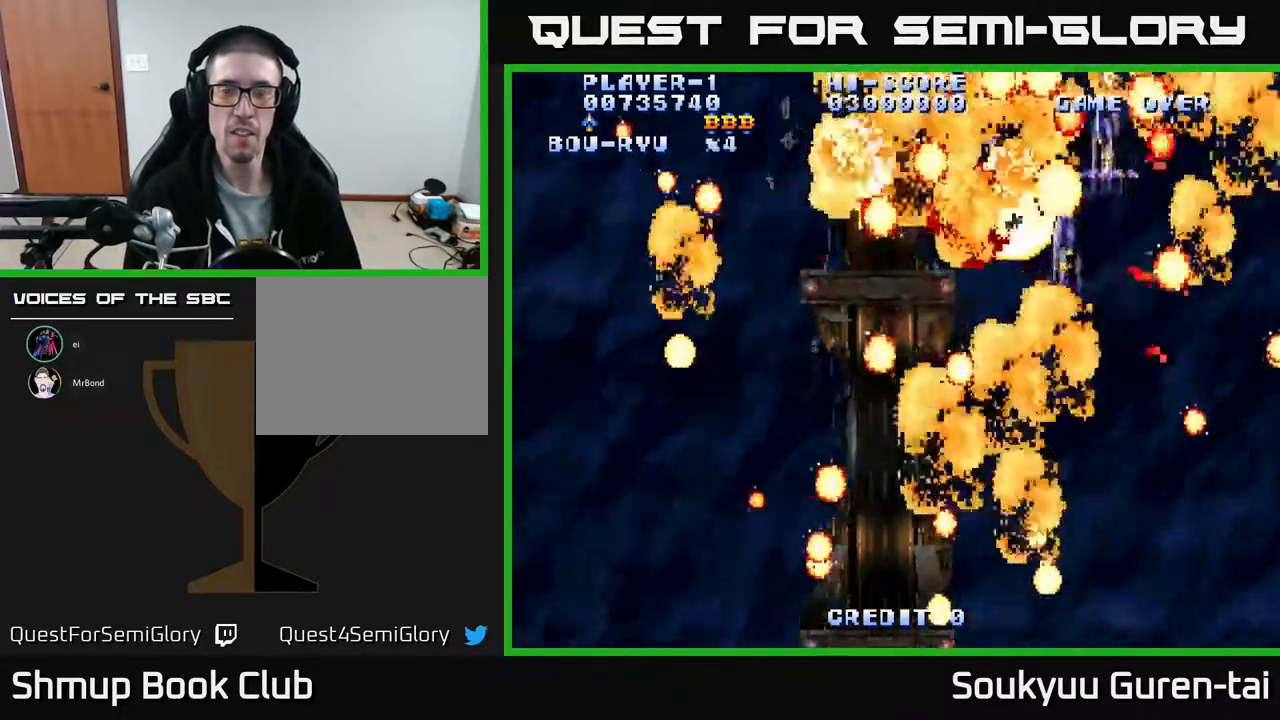
{"buttons": ["A", "DPAD_RIGHT"], "events": [[83, "A", "up"], [150, "A", "down"], [183, "DPAD_DOWN", "up"], [417, "DPAD_RIGHT", "down"]]}